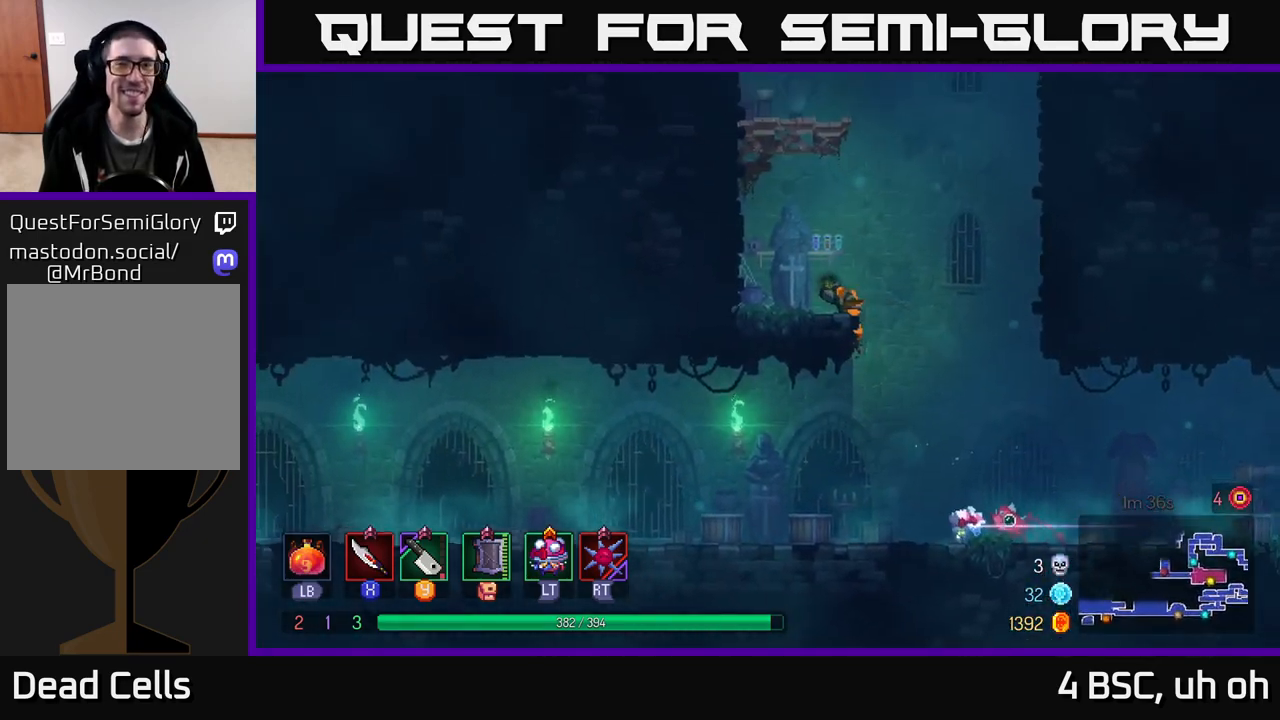
Gameplay with a controller (Xbox layout); each line is a JSON object with the inputs held at the frame after it. "events" lists button and stick changes between this image and that frame as [ms after this image, input, new state], when the widget could be followed in between.
{"buttons": [], "left_stick": "left", "right_stick": "center", "events": [[67, "A", "down"], [167, "A", "up"], [250, "A", "down"], [400, "A", "up"]]}
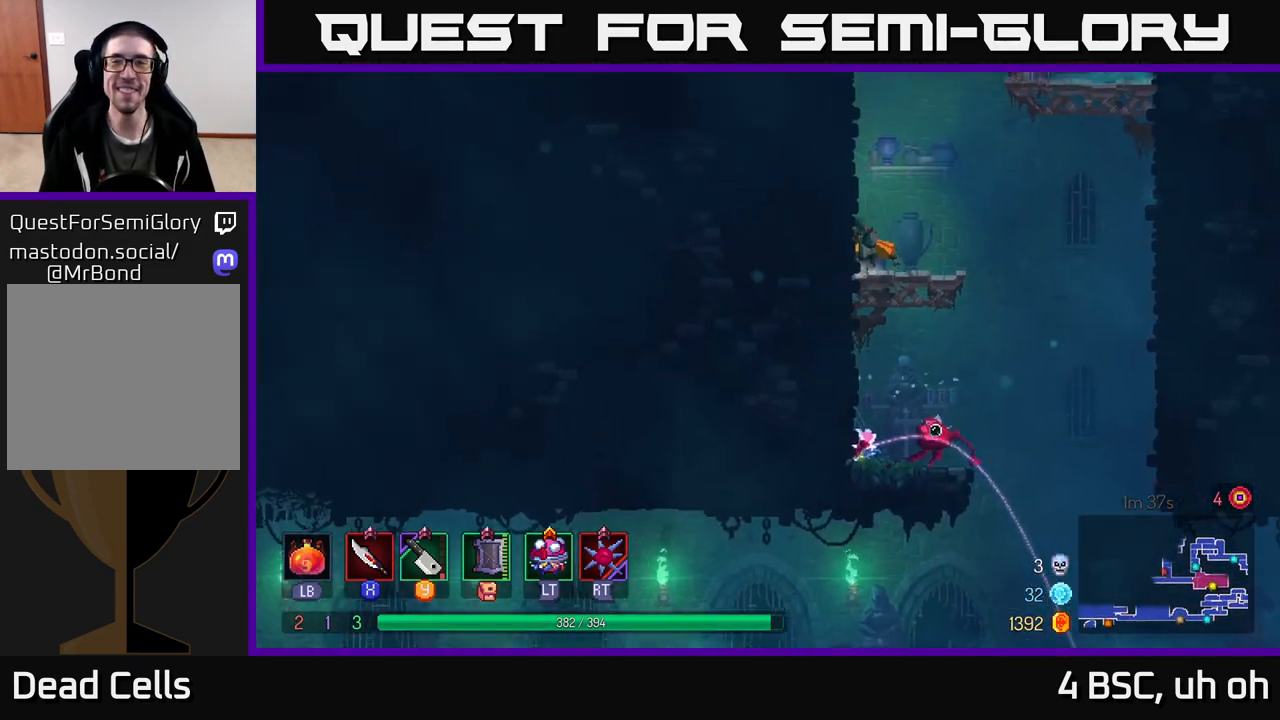
{"buttons": ["A"], "left_stick": "left", "right_stick": "center", "events": [[217, "A", "down"], [383, "A", "up"], [483, "A", "down"]]}
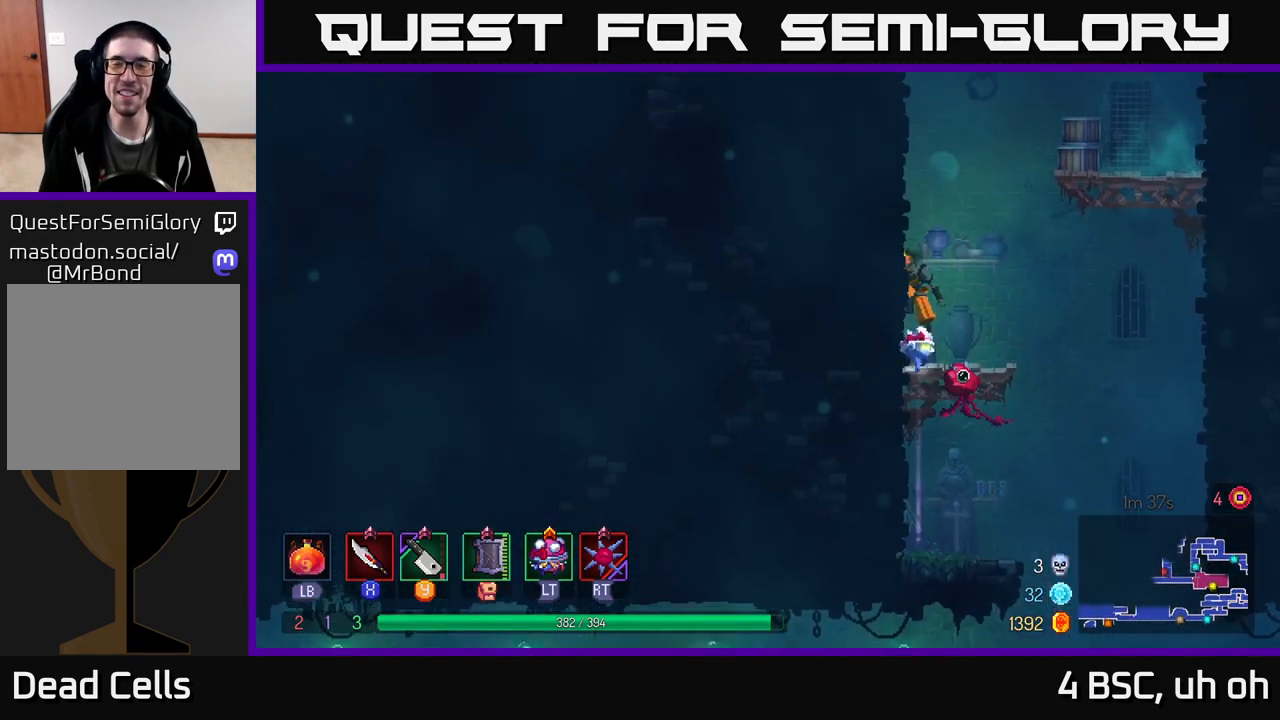
{"buttons": [], "left_stick": "right", "right_stick": "center", "events": [[150, "A", "up"], [367, "A", "down"], [367, "left_stick", "right"], [500, "A", "up"]]}
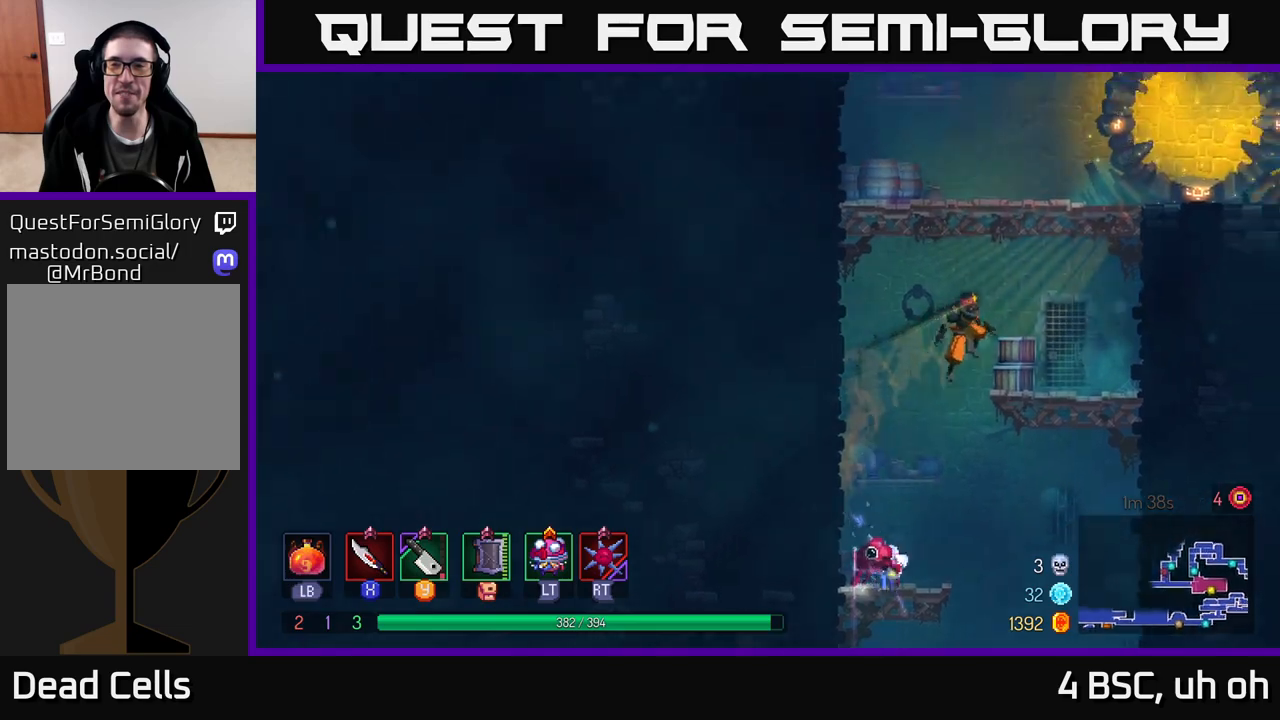
{"buttons": [], "left_stick": "right", "right_stick": "center", "events": [[133, "A", "down"], [300, "A", "up"]]}
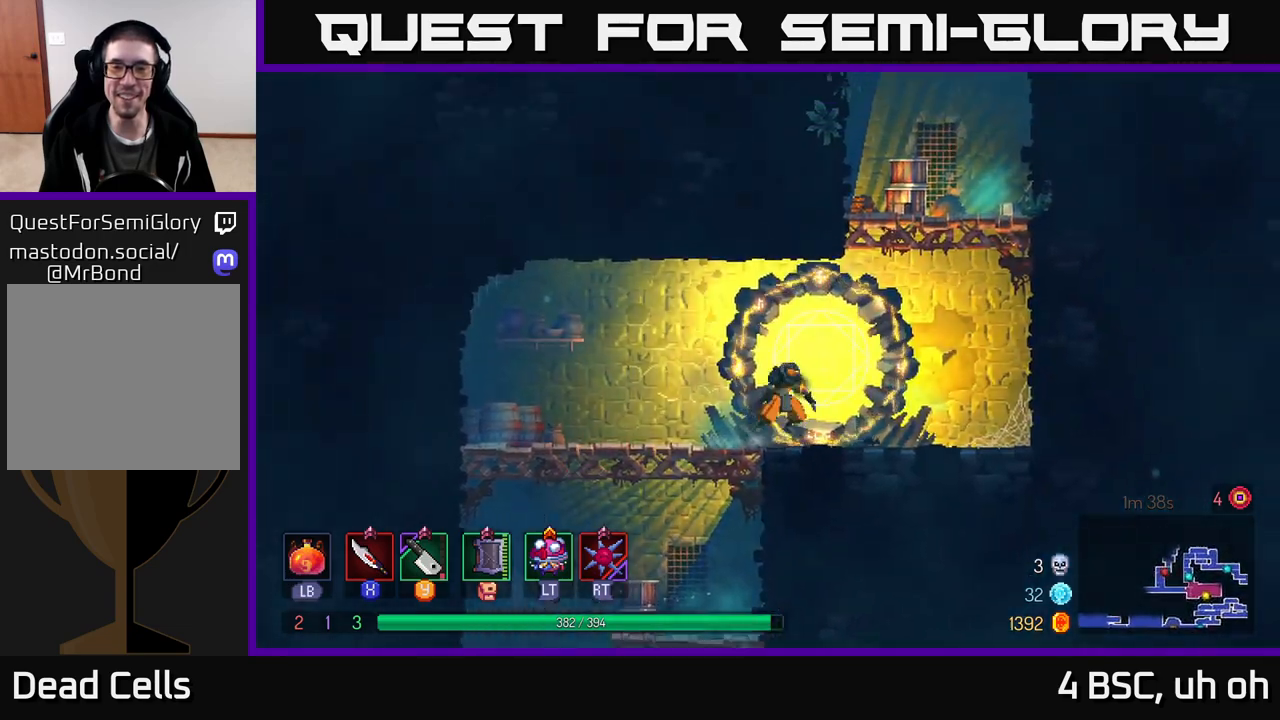
{"buttons": ["A"], "left_stick": "right", "right_stick": "center", "events": [[233, "A", "down"], [333, "A", "up"], [467, "A", "down"]]}
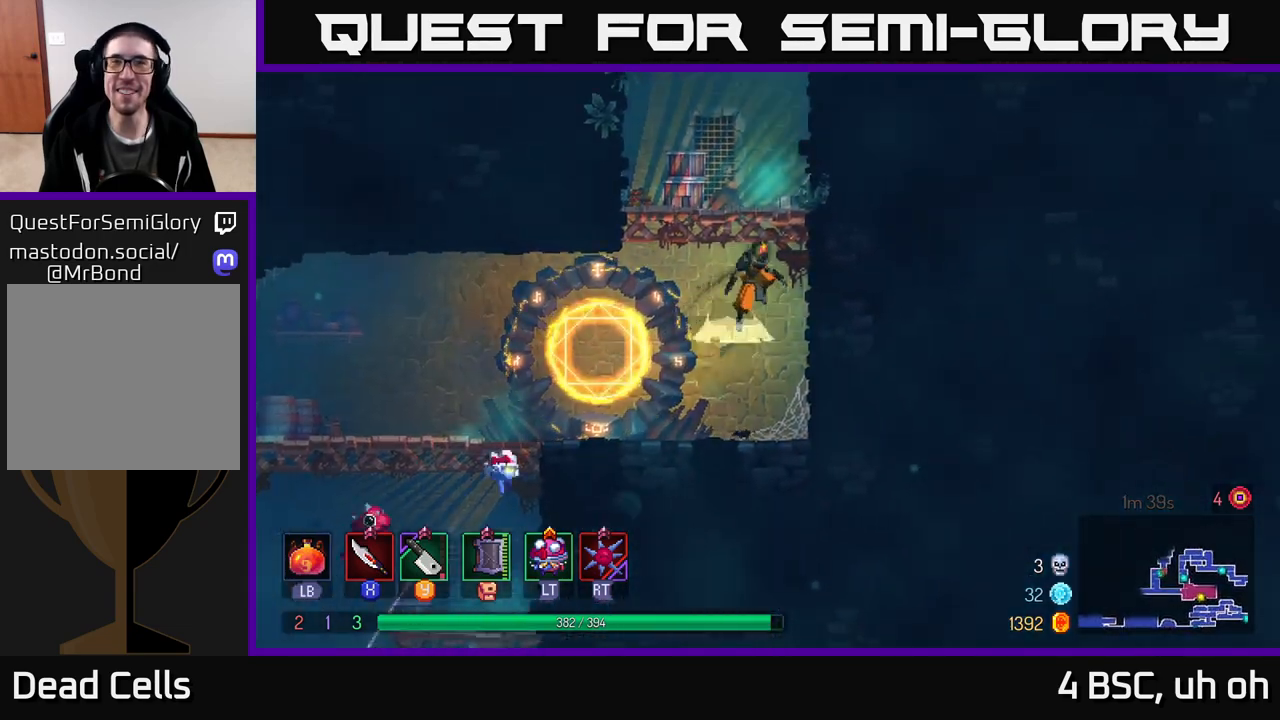
{"buttons": ["A"], "left_stick": "right", "right_stick": "center", "events": [[100, "A", "up"], [467, "A", "down"]]}
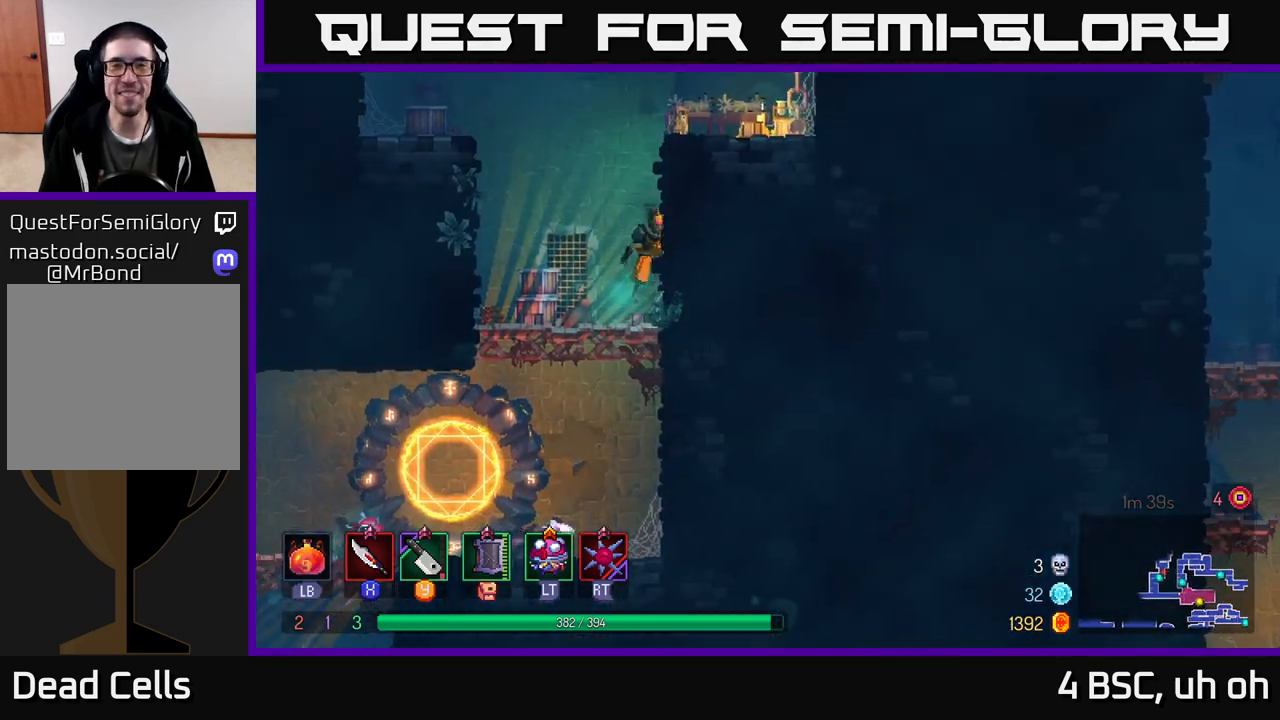
{"buttons": ["A"], "left_stick": "right", "right_stick": "center", "events": [[150, "A", "up"], [450, "A", "down"]]}
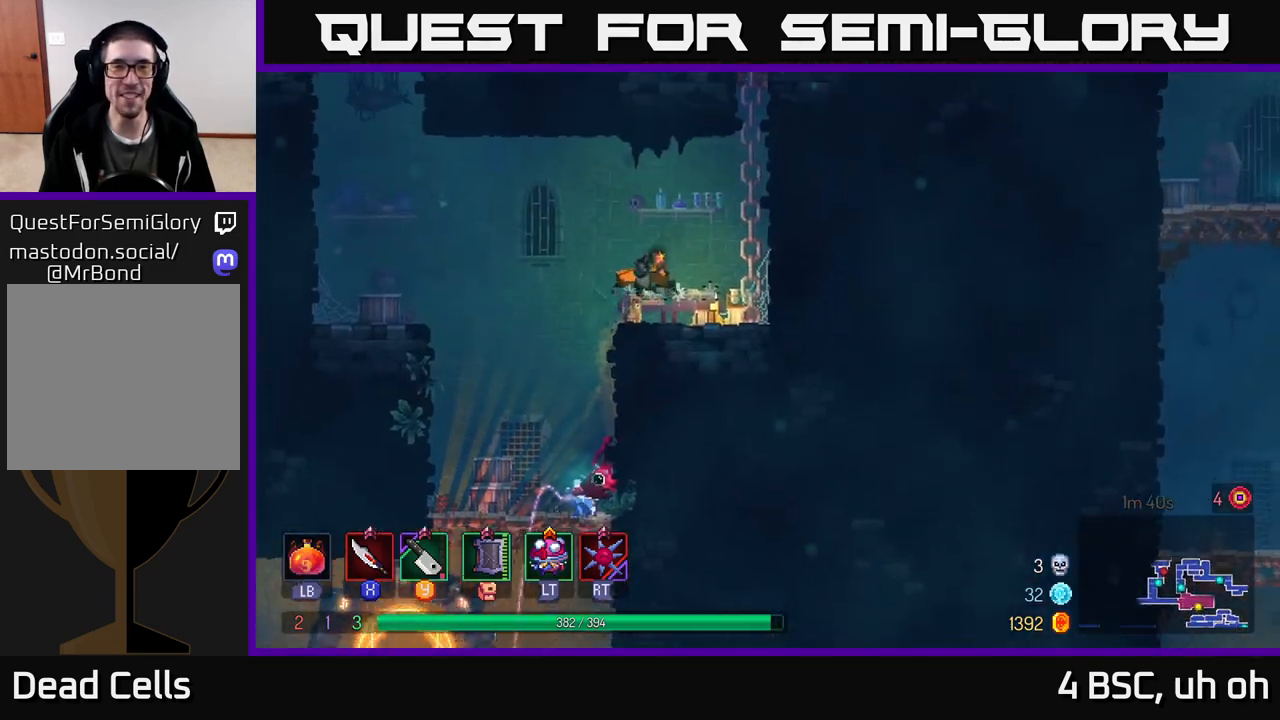
{"buttons": [], "left_stick": "up-right", "right_stick": "center", "events": [[83, "A", "up"], [150, "left_stick", "up-right"], [183, "A", "down"], [383, "A", "up"]]}
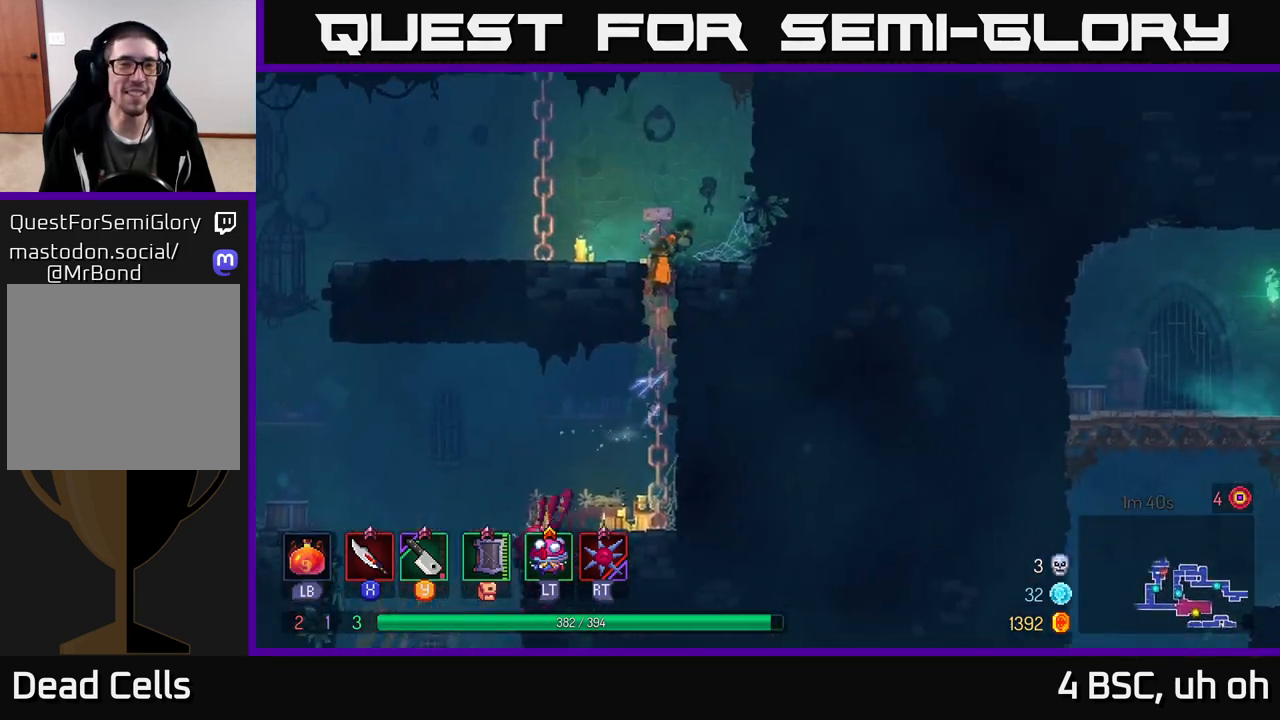
{"buttons": ["A"], "left_stick": "up", "right_stick": "center", "events": [[100, "left_stick", "up-left"], [200, "left_stick", "left"], [367, "A", "down"], [467, "left_stick", "up"]]}
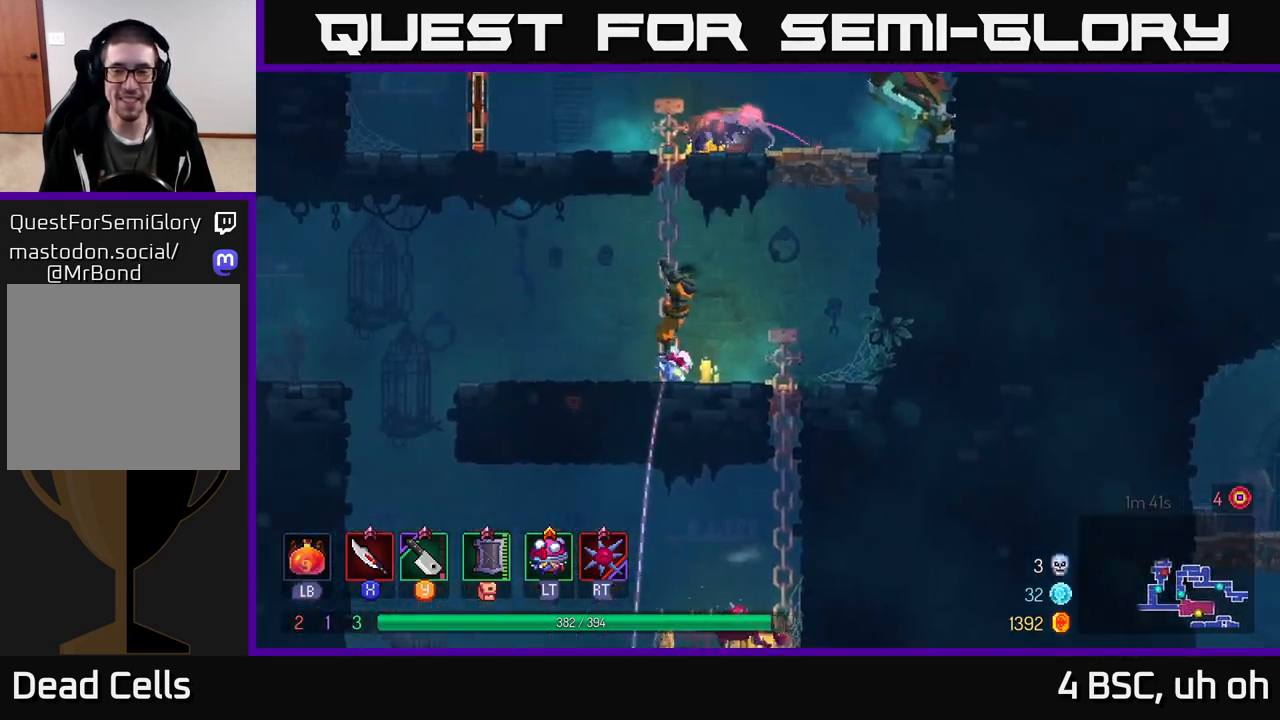
{"buttons": [], "left_stick": "up", "right_stick": "center", "events": [[17, "A", "up"]]}
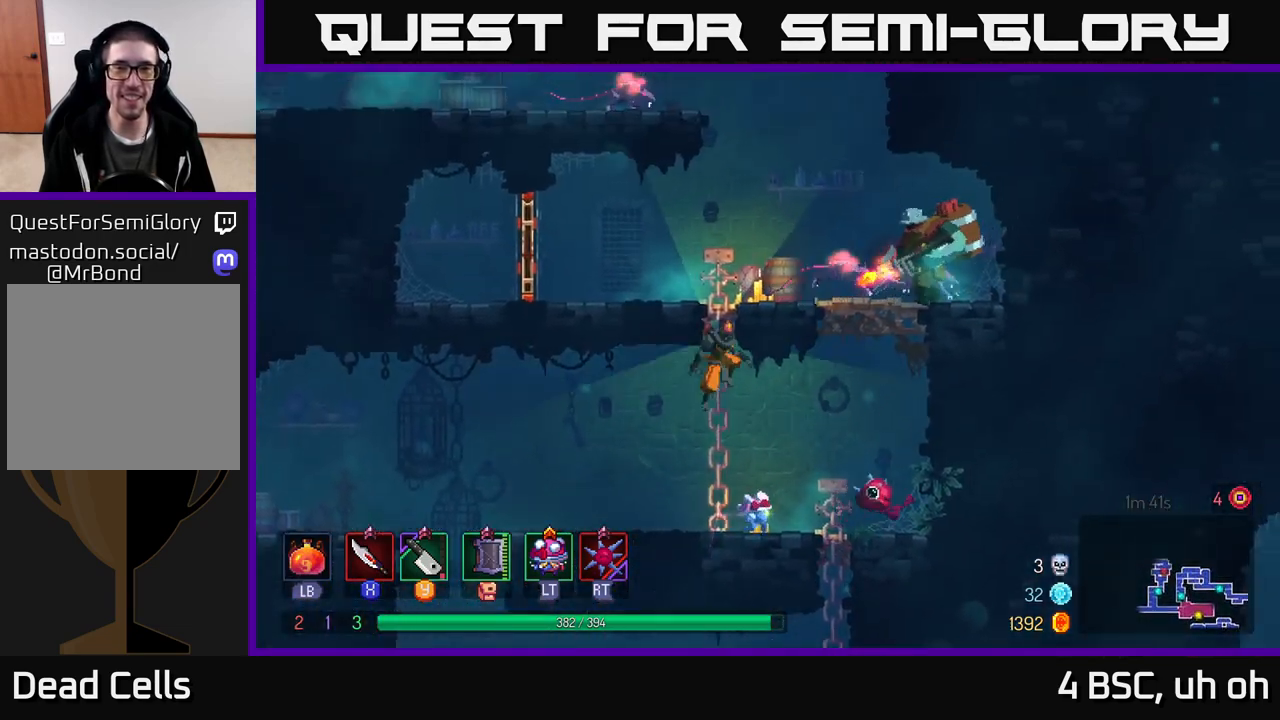
{"buttons": ["X"], "left_stick": "right", "right_stick": "center", "events": [[17, "A", "down"], [133, "A", "up"], [167, "left_stick", "right"], [217, "A", "down"], [300, "X", "down"], [317, "A", "up"], [400, "X", "up"], [467, "X", "down"]]}
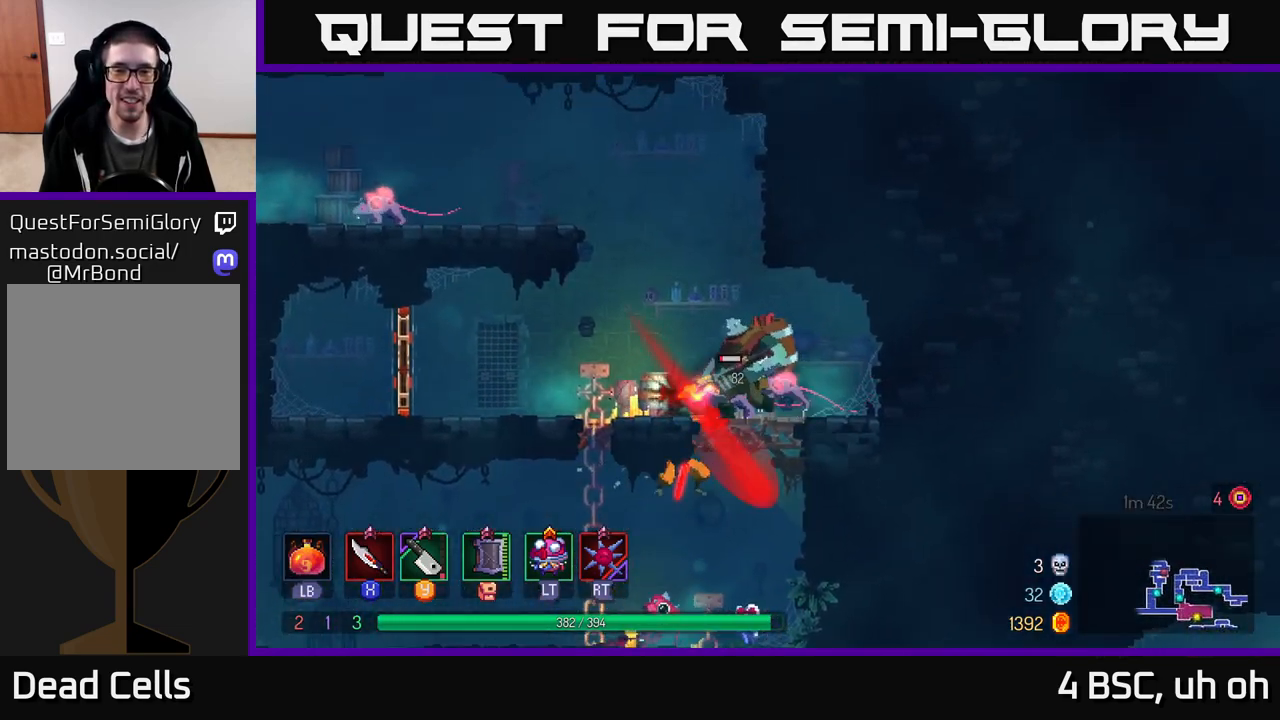
{"buttons": ["X"], "left_stick": "up-right", "right_stick": "center", "events": [[33, "X", "up"], [117, "left_stick", "up-right"], [200, "X", "down"], [217, "A", "down"], [250, "X", "up"], [400, "A", "up"], [417, "X", "down"]]}
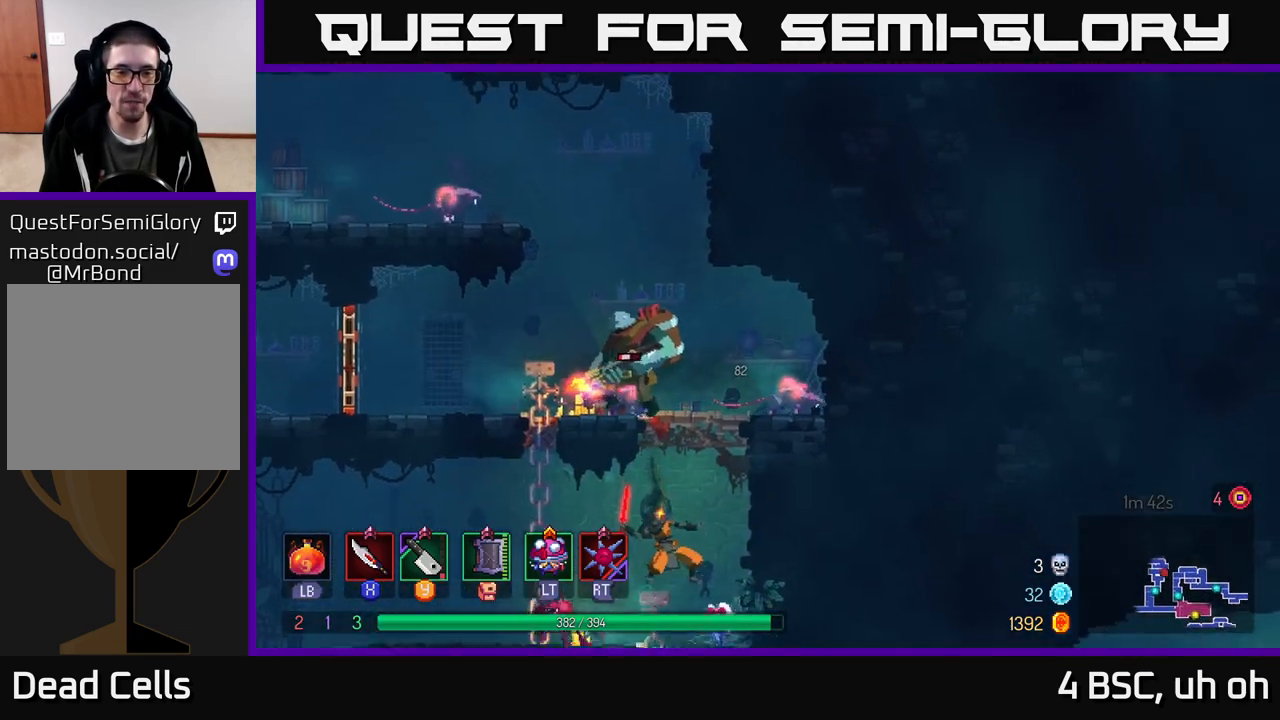
{"buttons": ["A"], "left_stick": "center", "right_stick": "center", "events": [[33, "X", "up"], [50, "A", "down"], [167, "X", "down"], [183, "X", "up"], [200, "A", "up"], [367, "left_stick", "center"], [400, "A", "down"]]}
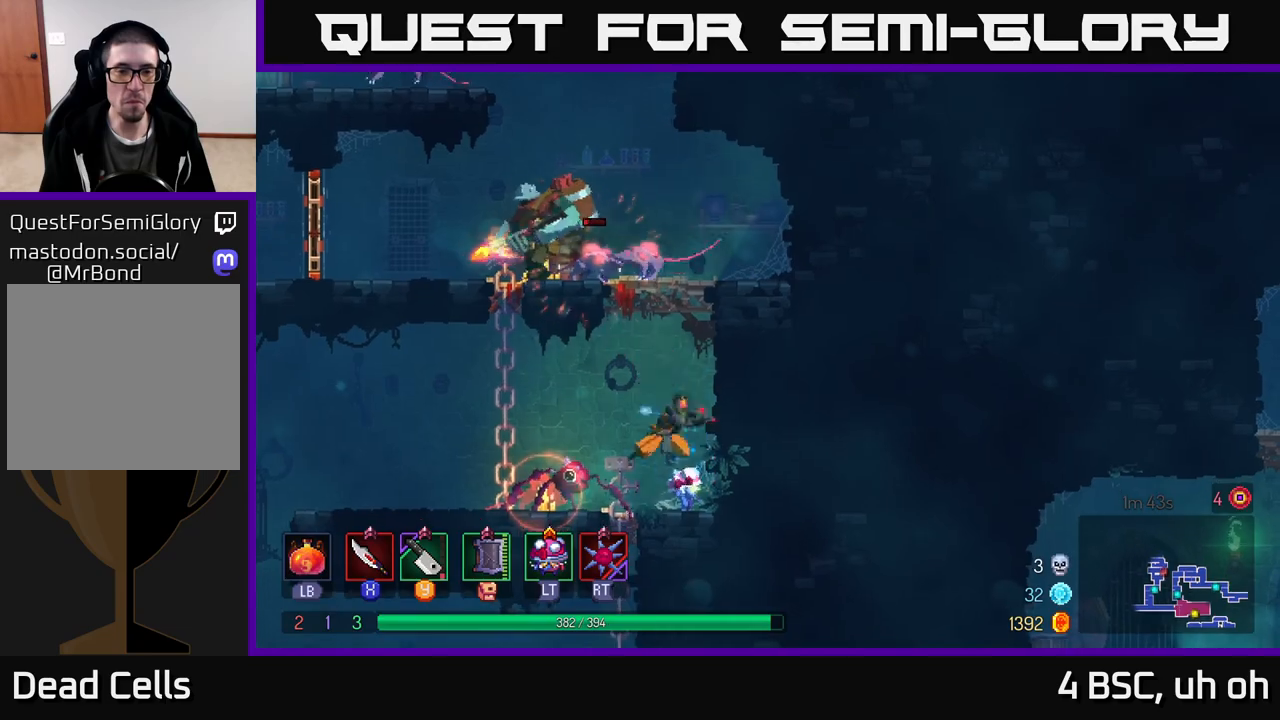
{"buttons": [], "left_stick": "left", "right_stick": "center", "events": [[33, "A", "up"], [117, "A", "down"], [200, "left_stick", "left"], [250, "A", "up"], [300, "A", "down"], [367, "X", "down"], [417, "A", "up"], [467, "X", "up"]]}
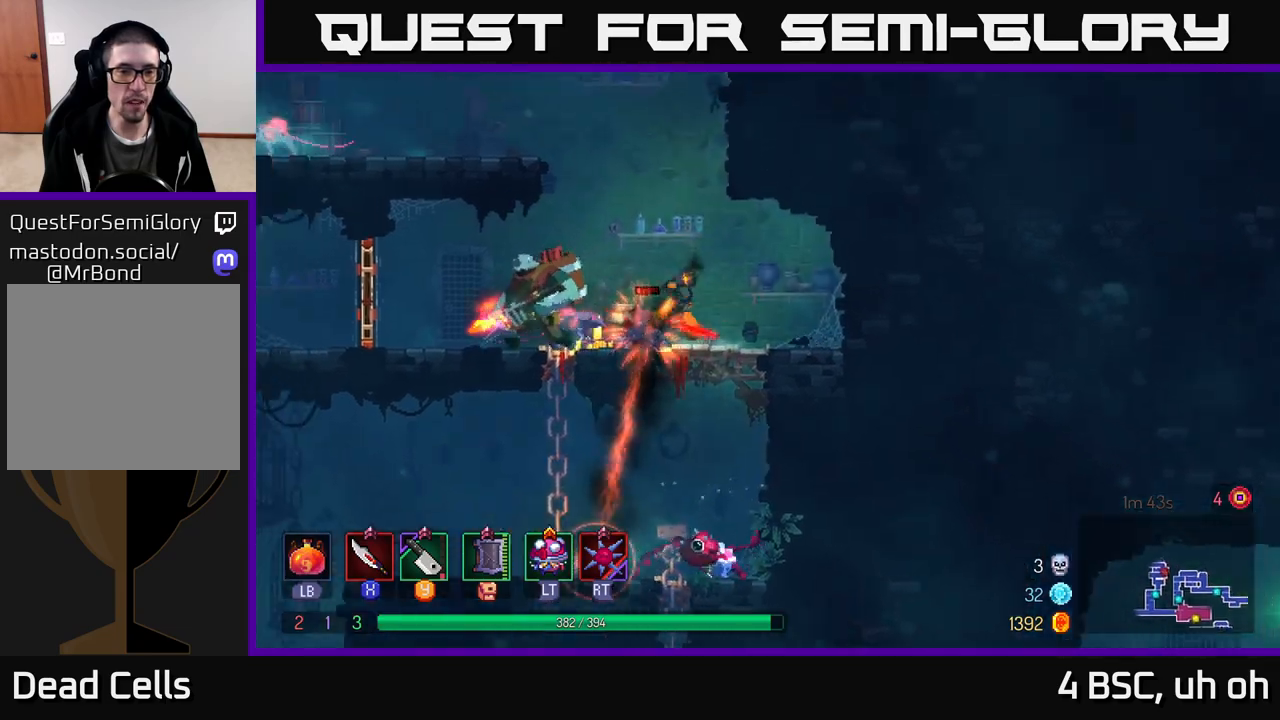
{"buttons": [], "left_stick": "left", "right_stick": "center", "events": [[67, "X", "down"], [117, "X", "up"], [233, "X", "down"], [300, "X", "up"], [417, "X", "down"], [500, "X", "up"]]}
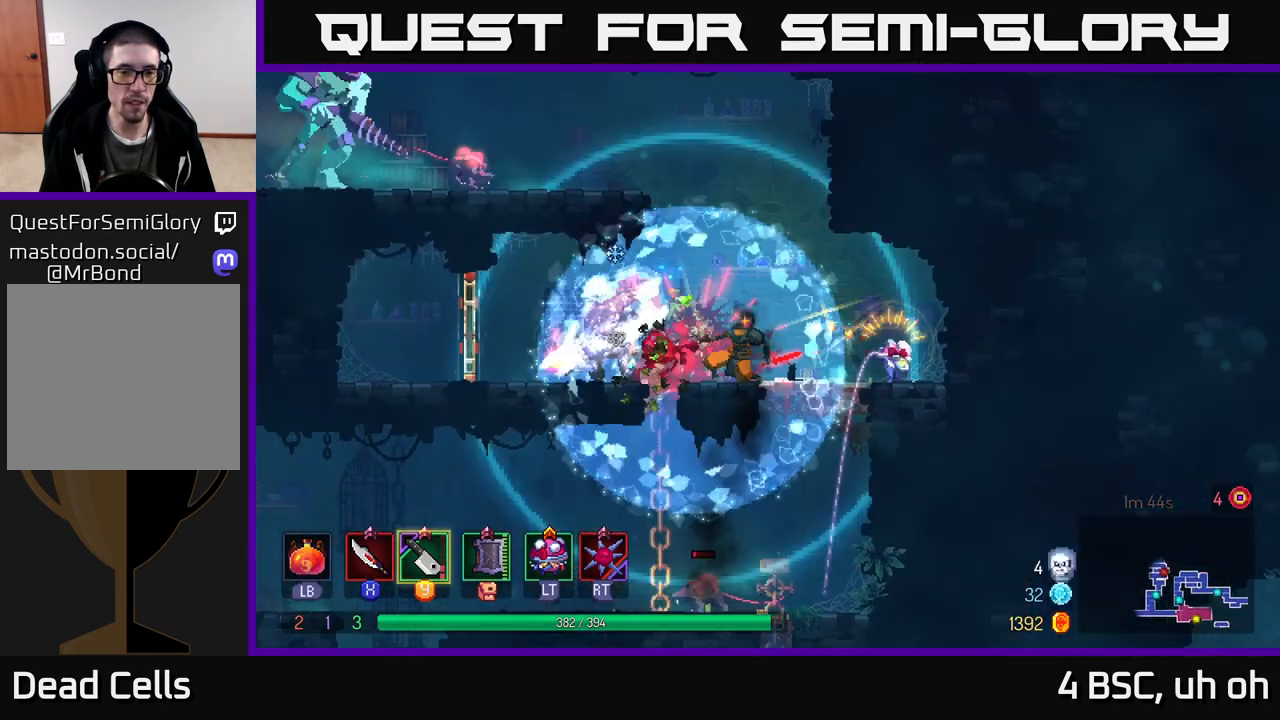
{"buttons": [], "left_stick": "center", "right_stick": "center", "events": [[83, "X", "down"], [150, "X", "up"], [233, "X", "down"], [317, "X", "up"], [317, "left_stick", "center"], [417, "X", "down"], [500, "X", "up"]]}
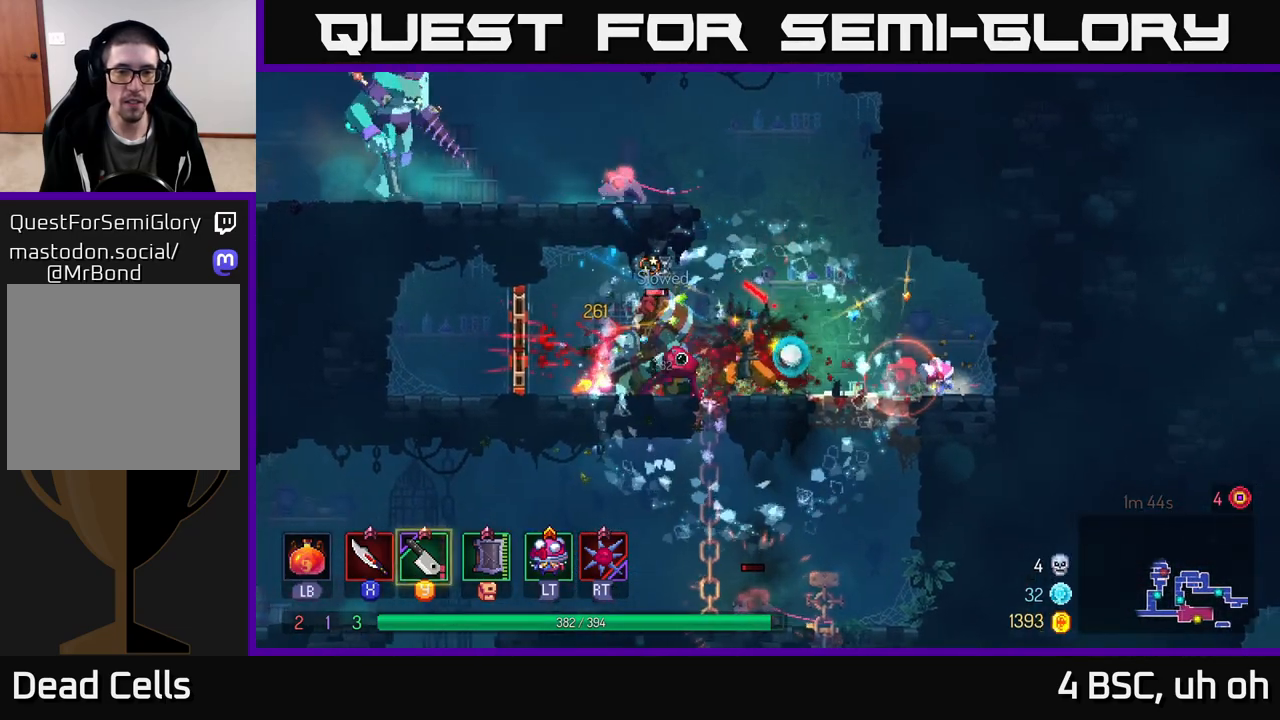
{"buttons": [], "left_stick": "center", "right_stick": "center", "events": [[267, "X", "down"], [383, "X", "up"]]}
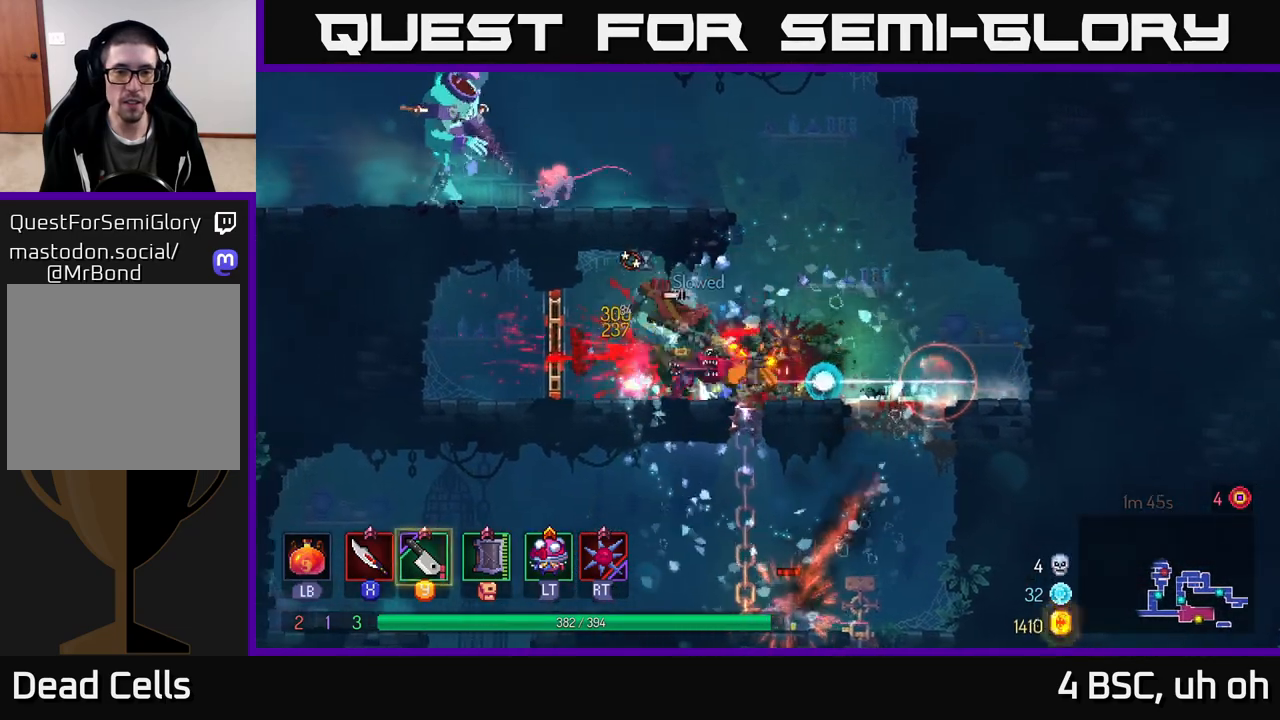
{"buttons": [], "left_stick": "right", "right_stick": "center", "events": [[83, "X", "down"], [183, "X", "up"], [400, "left_stick", "right"]]}
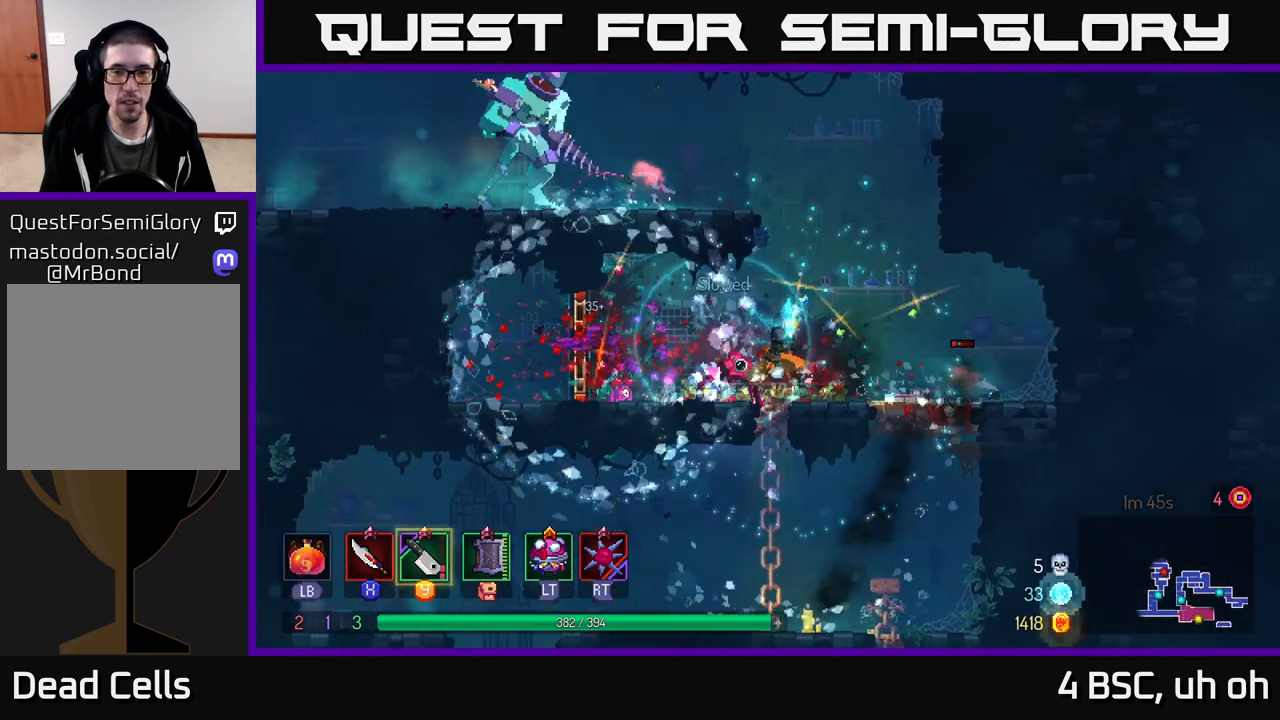
{"buttons": [], "left_stick": "right", "right_stick": "center", "events": [[200, "X", "down"], [267, "X", "up"]]}
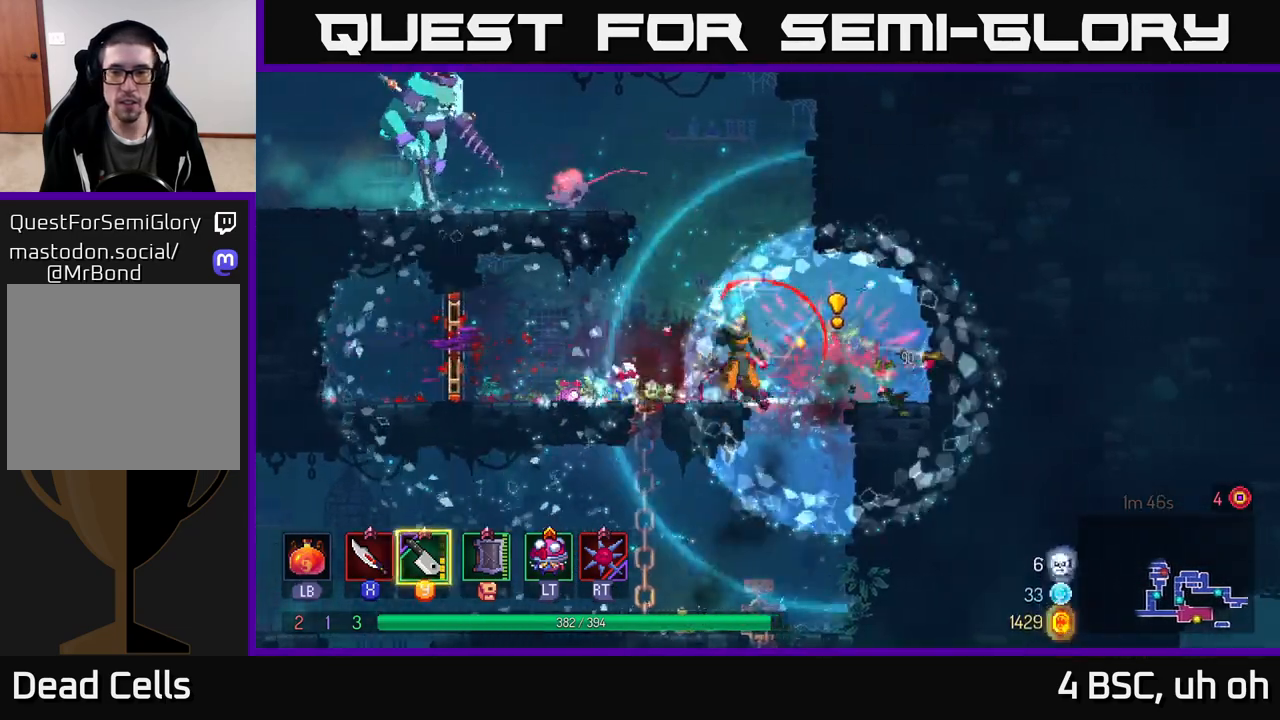
{"buttons": [], "left_stick": "left", "right_stick": "center", "events": [[233, "left_stick", "left"], [333, "A", "down"], [467, "A", "up"]]}
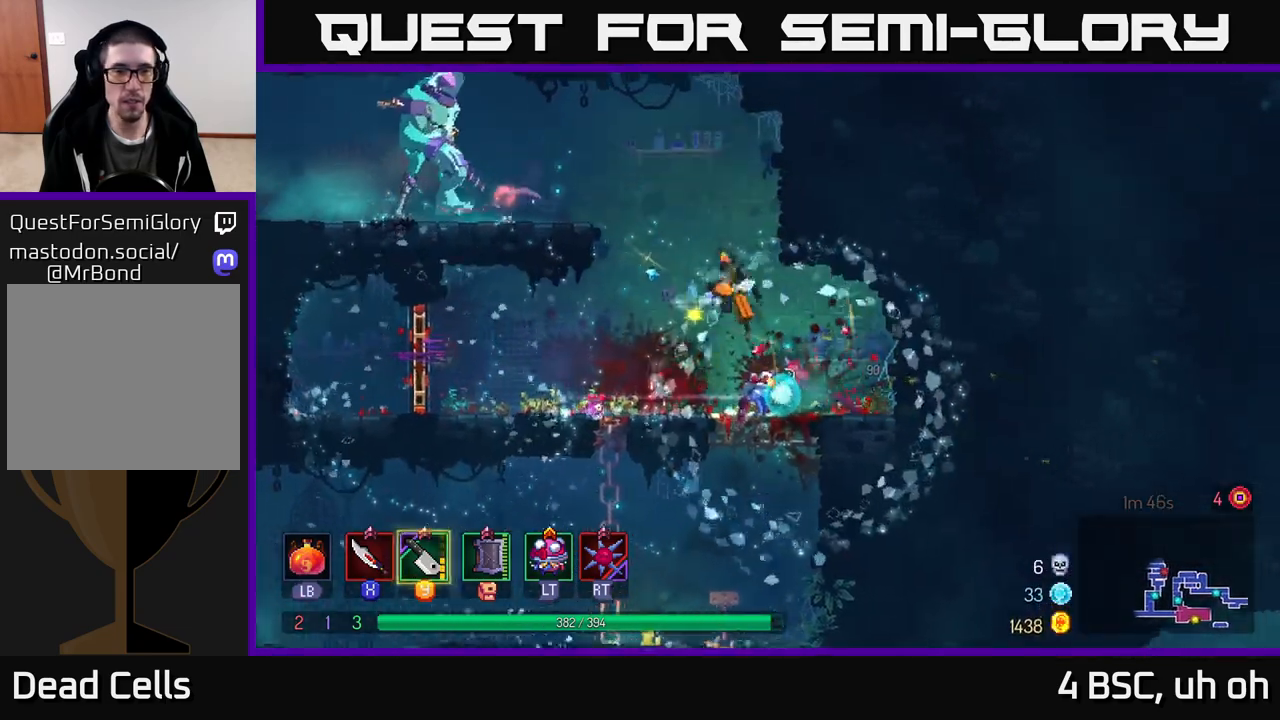
{"buttons": [], "left_stick": "left", "right_stick": "center", "events": [[83, "A", "down"], [283, "A", "up"], [367, "X", "down"], [467, "X", "up"]]}
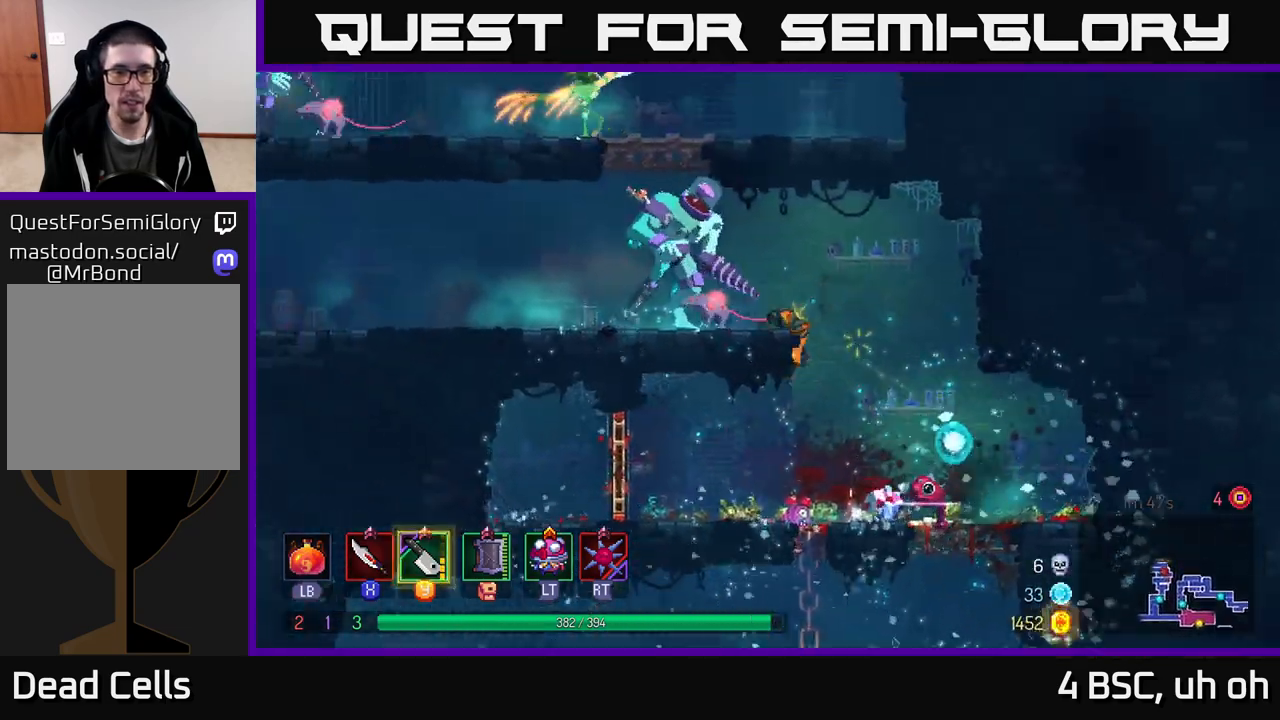
{"buttons": ["X"], "left_stick": "left", "right_stick": "center", "events": [[283, "X", "down"], [367, "X", "up"], [467, "X", "down"]]}
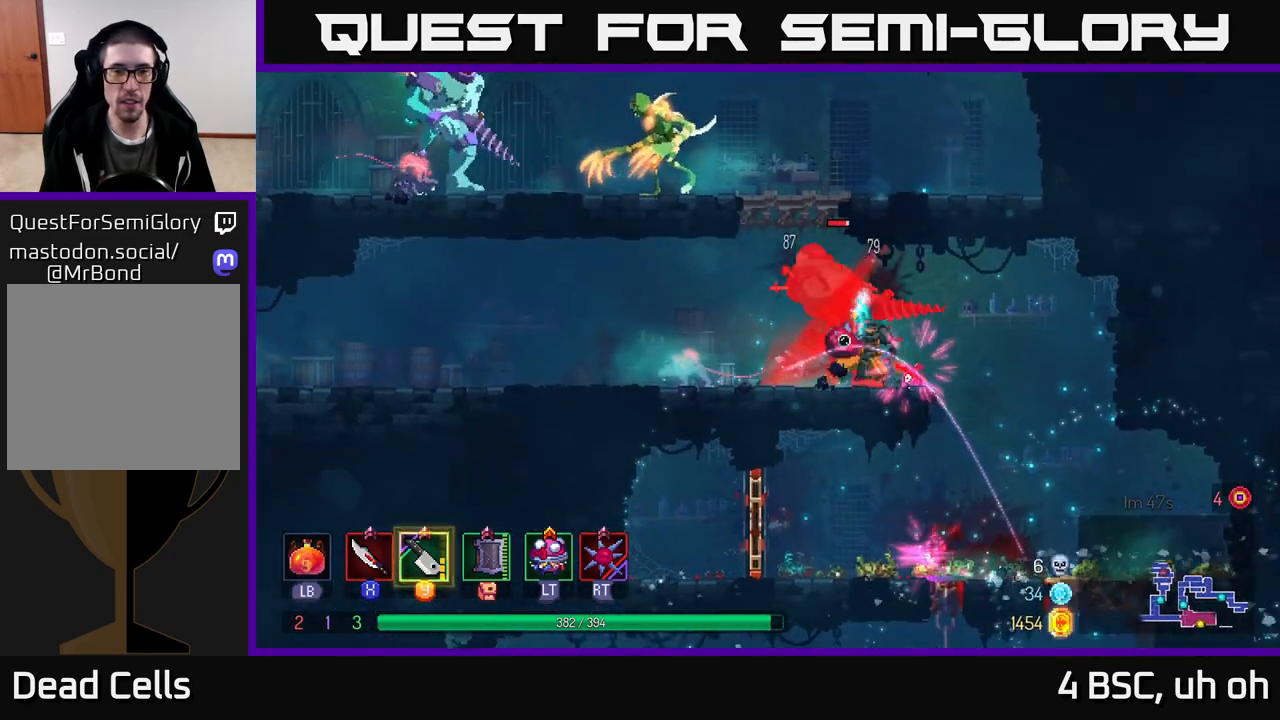
{"buttons": [], "left_stick": "left", "right_stick": "center", "events": [[67, "X", "up"], [217, "B", "down"], [350, "B", "up"]]}
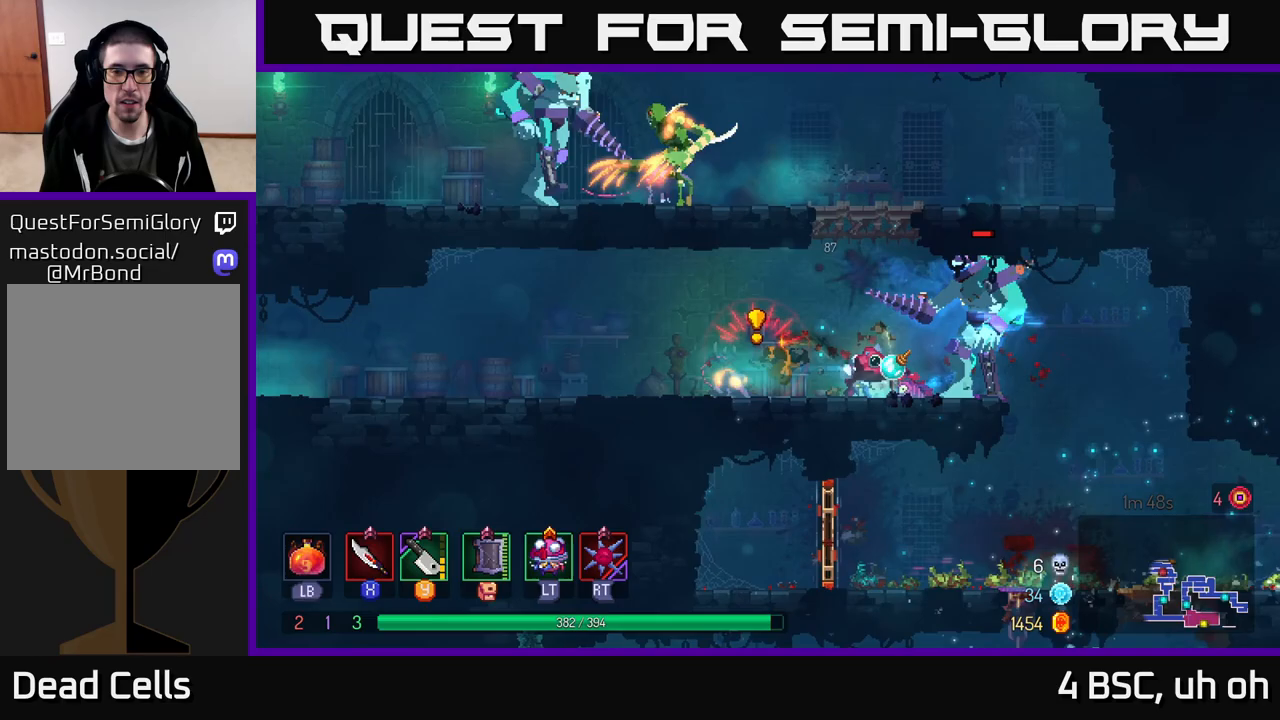
{"buttons": [], "left_stick": "up-left", "right_stick": "center", "events": [[67, "left_stick", "right"], [100, "X", "down"], [183, "X", "up"], [200, "left_stick", "left"], [350, "B", "down"], [400, "left_stick", "up-left"], [417, "B", "up"]]}
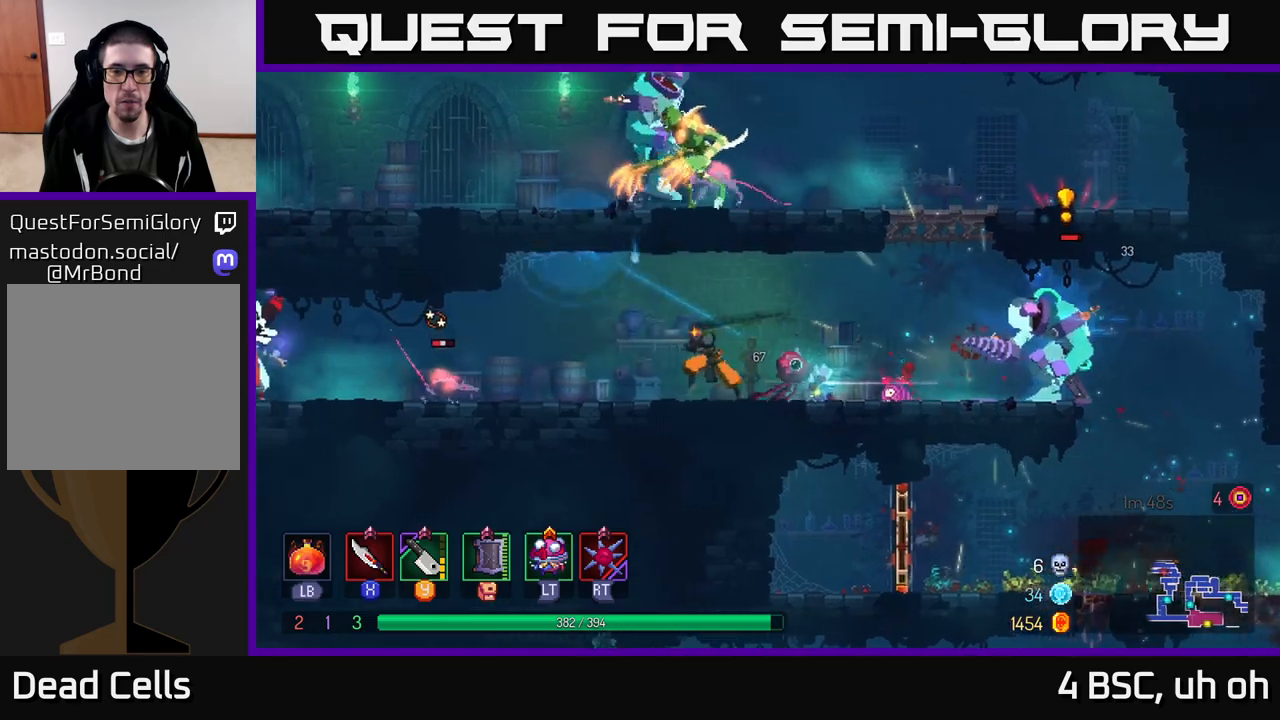
{"buttons": [], "left_stick": "left", "right_stick": "center", "events": [[33, "B", "down"], [83, "B", "up"], [317, "left_stick", "left"], [367, "X", "down"], [450, "X", "up"]]}
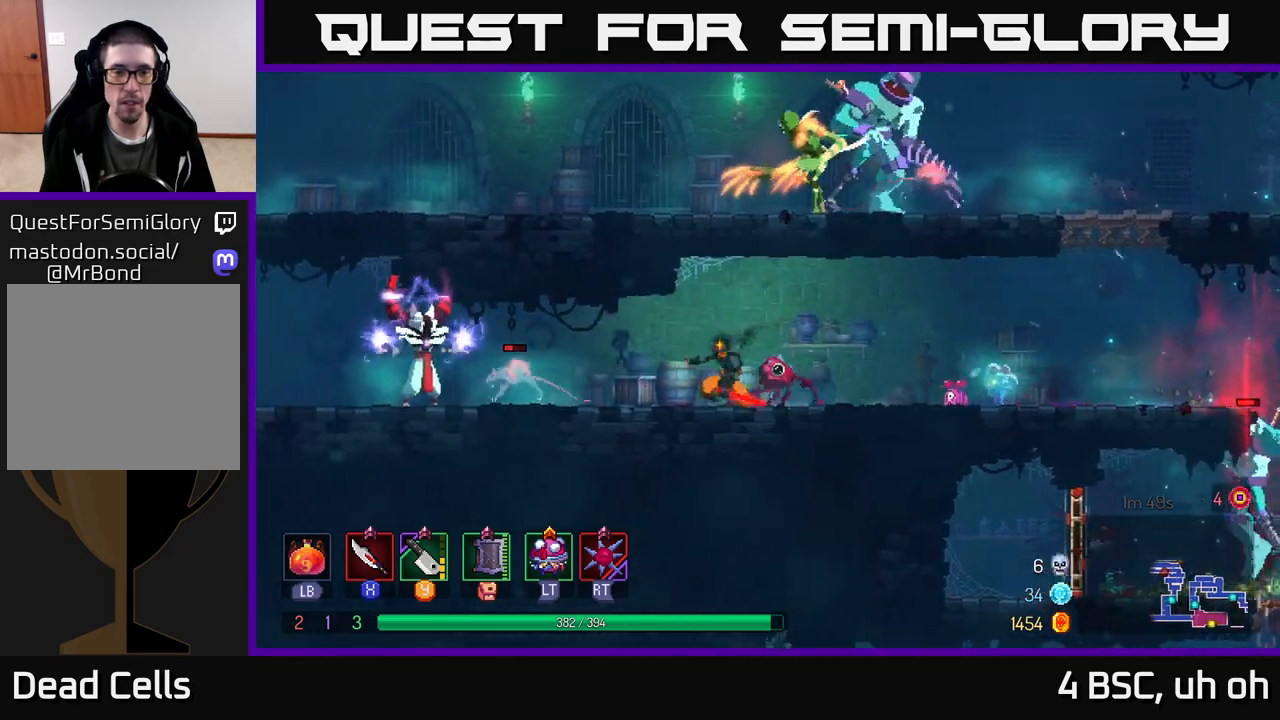
{"buttons": [], "left_stick": "right", "right_stick": "center", "events": [[267, "left_stick", "right"]]}
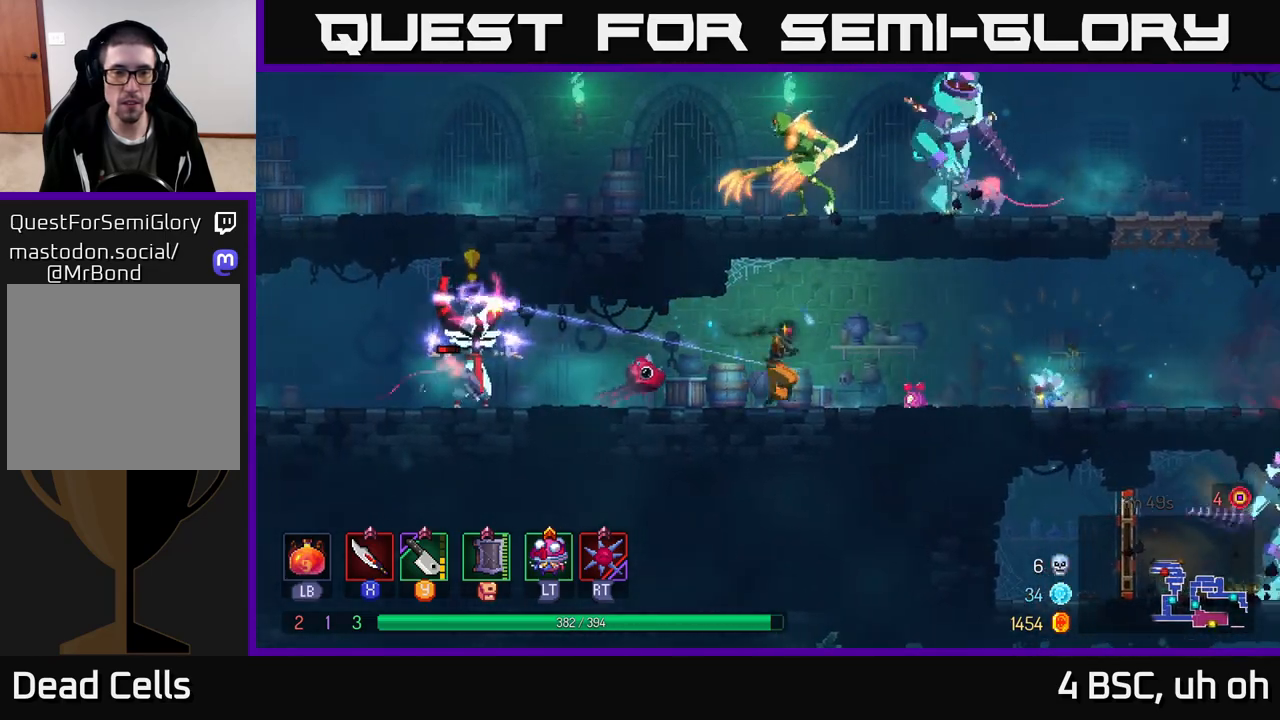
{"buttons": [], "left_stick": "left", "right_stick": "center", "events": [[17, "left_stick", "left"], [250, "B", "down"], [467, "B", "up"]]}
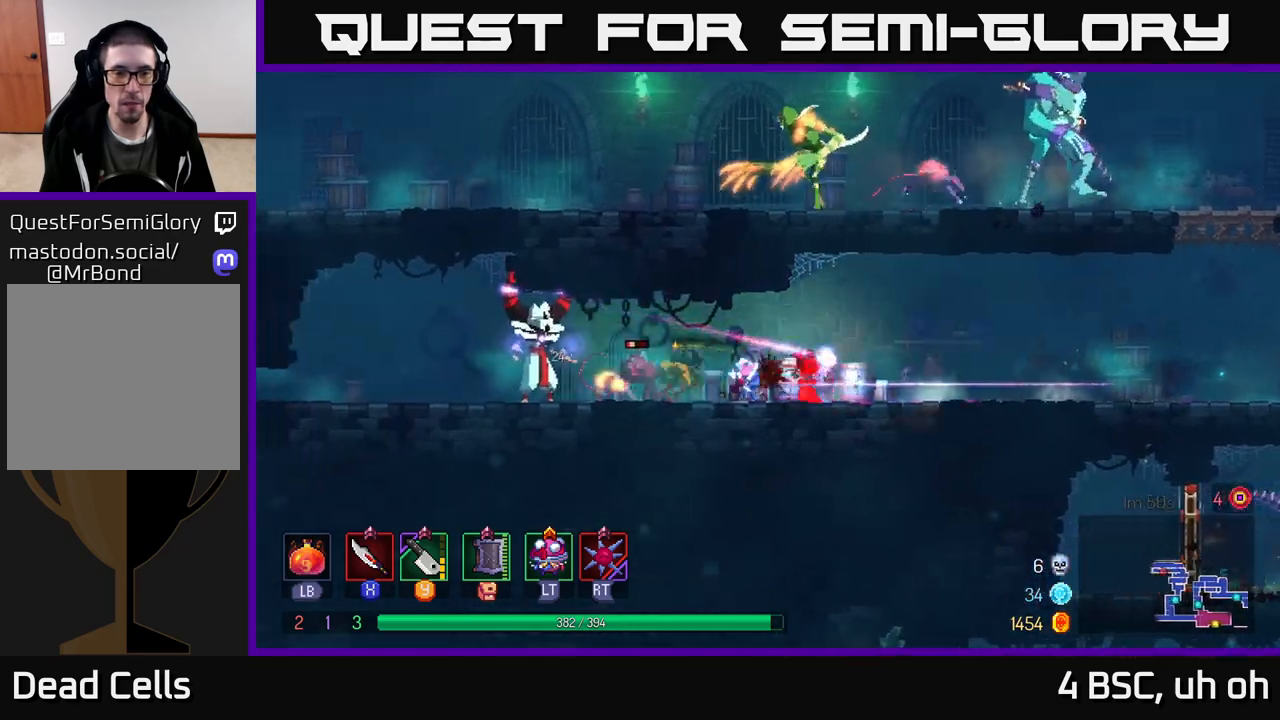
{"buttons": [], "left_stick": "left", "right_stick": "center", "events": [[33, "X", "down"], [100, "X", "up"], [267, "X", "down"], [333, "X", "up"], [417, "X", "down"], [500, "X", "up"]]}
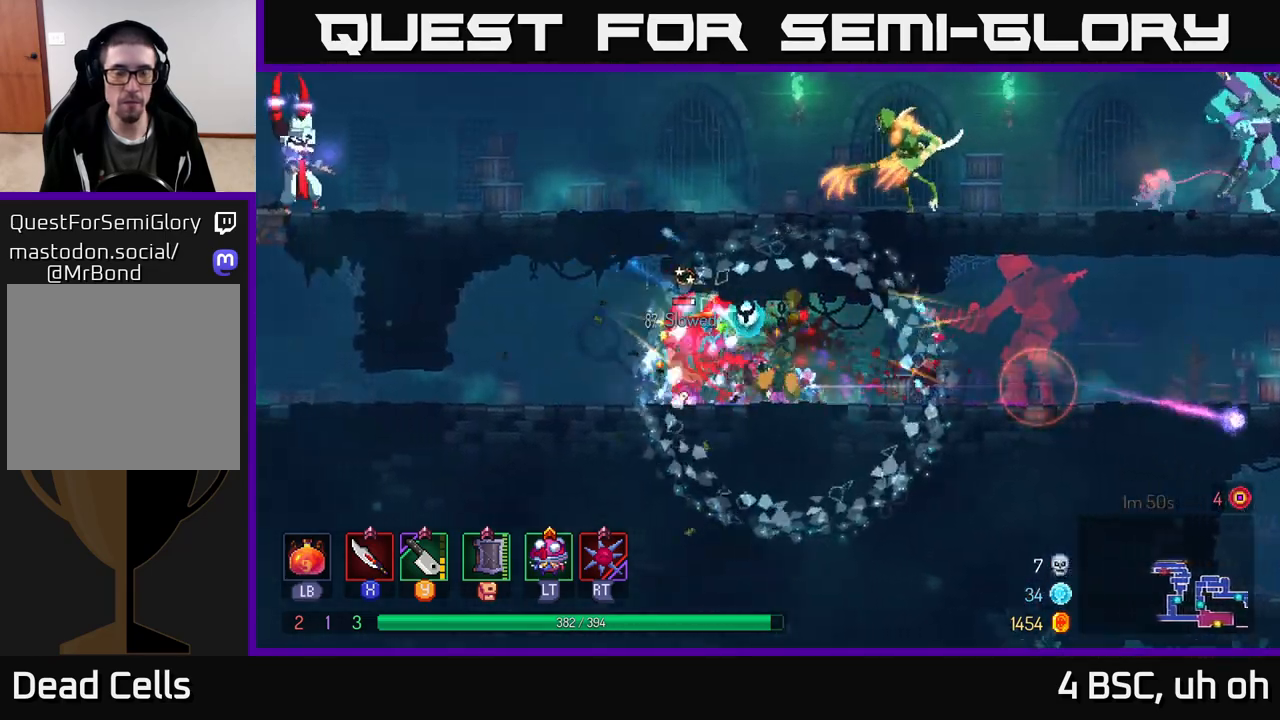
{"buttons": ["X"], "left_stick": "left", "right_stick": "center", "events": [[83, "X", "down"], [183, "X", "up"], [267, "X", "down"], [350, "X", "up"], [433, "X", "down"]]}
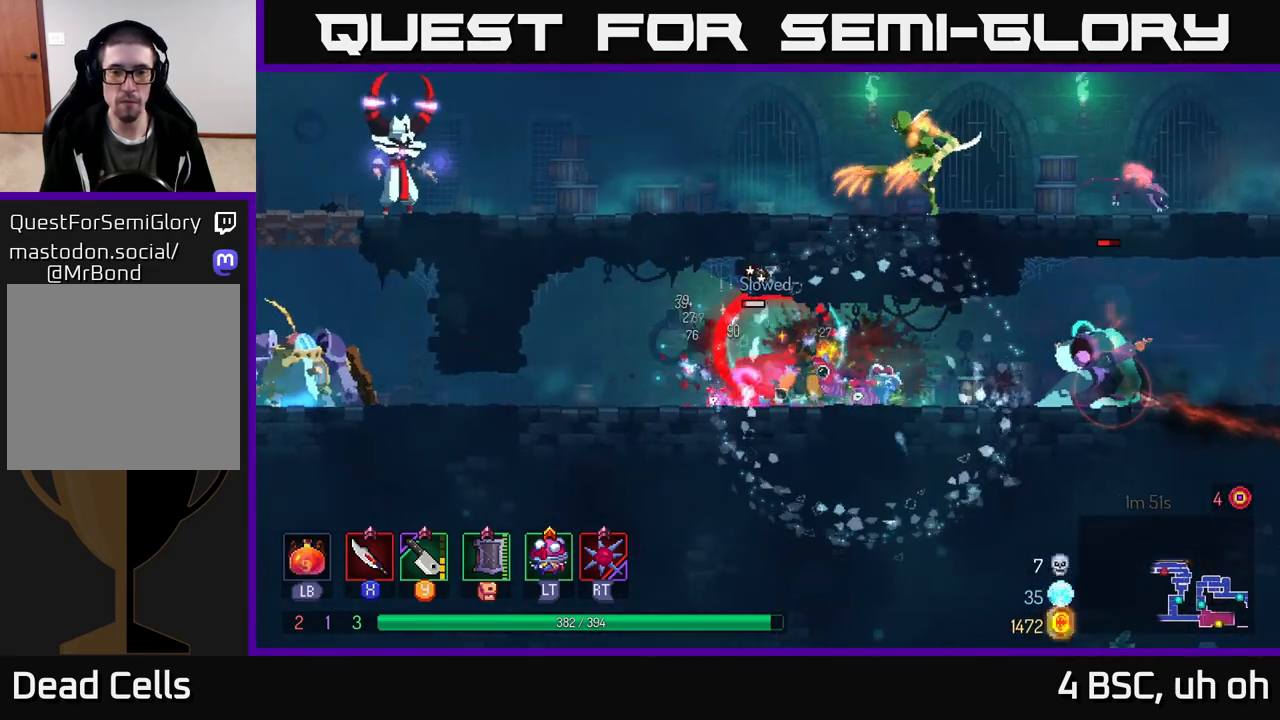
{"buttons": [], "left_stick": "right", "right_stick": "center", "events": [[17, "X", "up"], [50, "left_stick", "center"], [117, "X", "down"], [217, "X", "up"], [450, "left_stick", "right"]]}